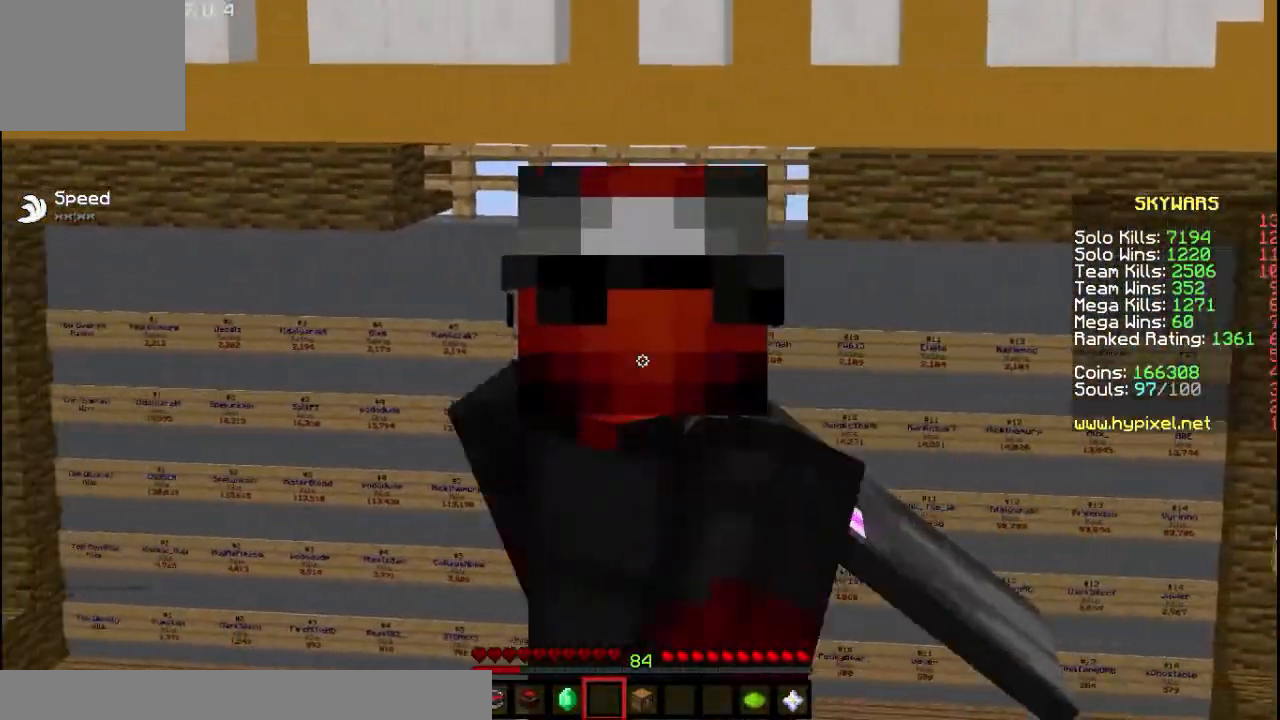
Gameplay with keyboard; each line is a JSON object with the keys held at the frame after it. "events" lists presses ("down") and releases ("up") of "a", "d", "s" and "w" between this image and that frame as [ms after this image, input, new state], when the widget could be followed in between. No other keys are recorded. Mouse input is not recorded.
{"keys": [], "events": []}
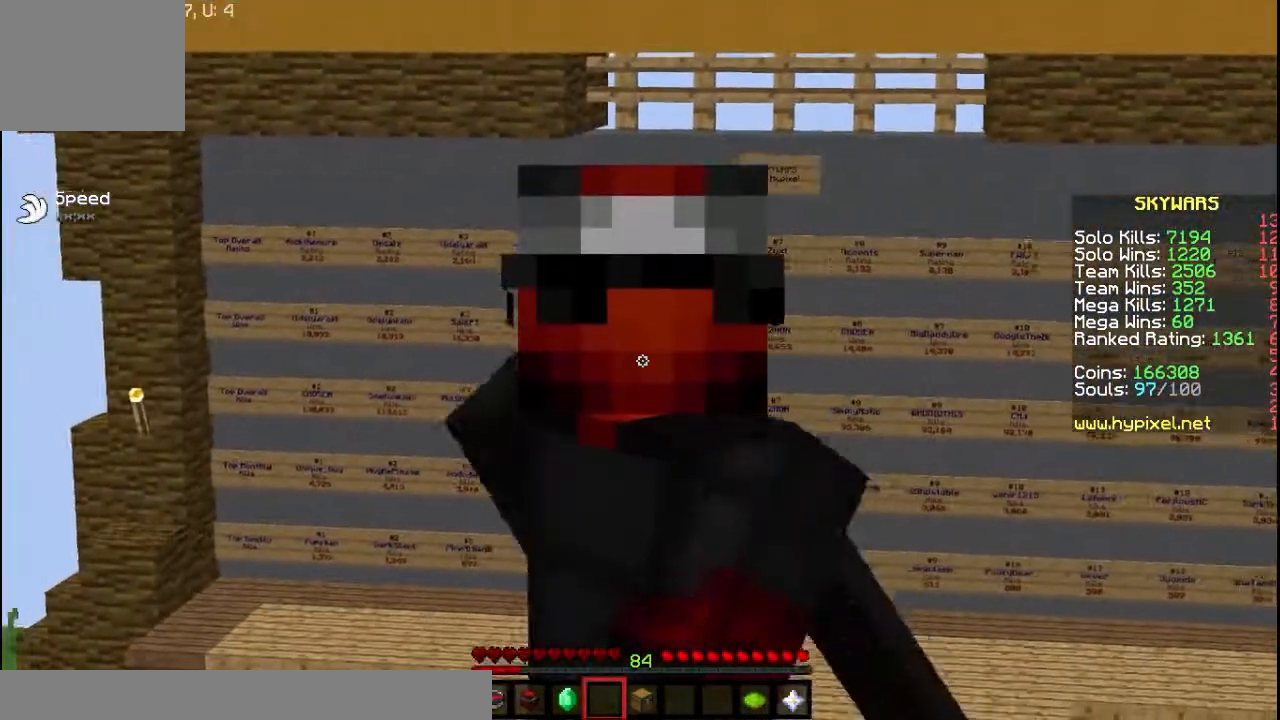
{"keys": ["s"], "events": [[67, "s", "down"]]}
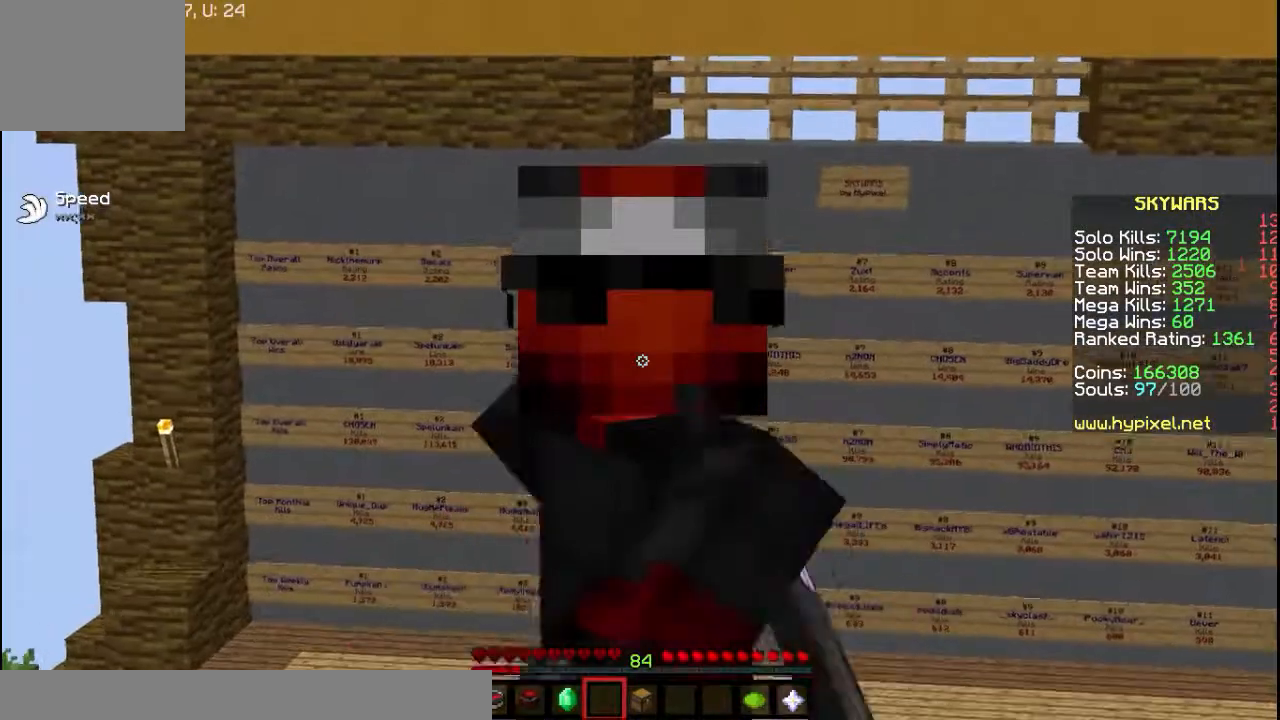
{"keys": [], "events": [[167, "s", "up"]]}
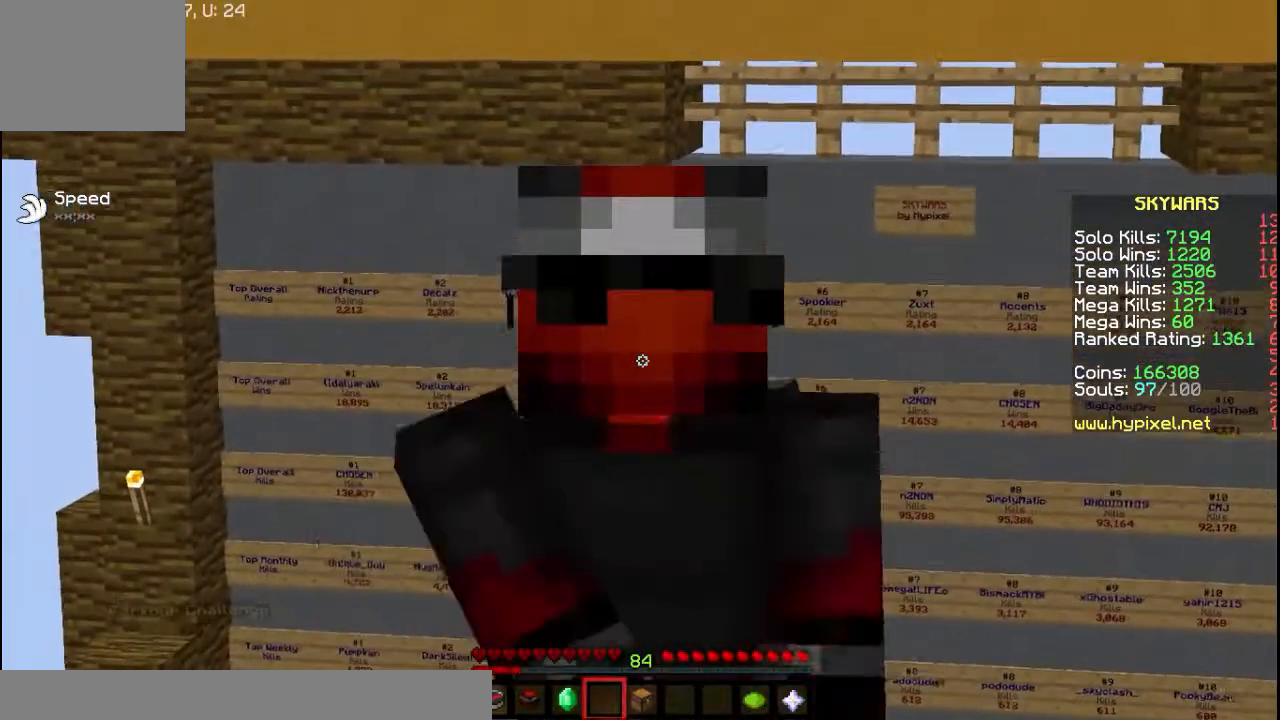
{"keys": ["a"], "events": [[267, "a", "down"]]}
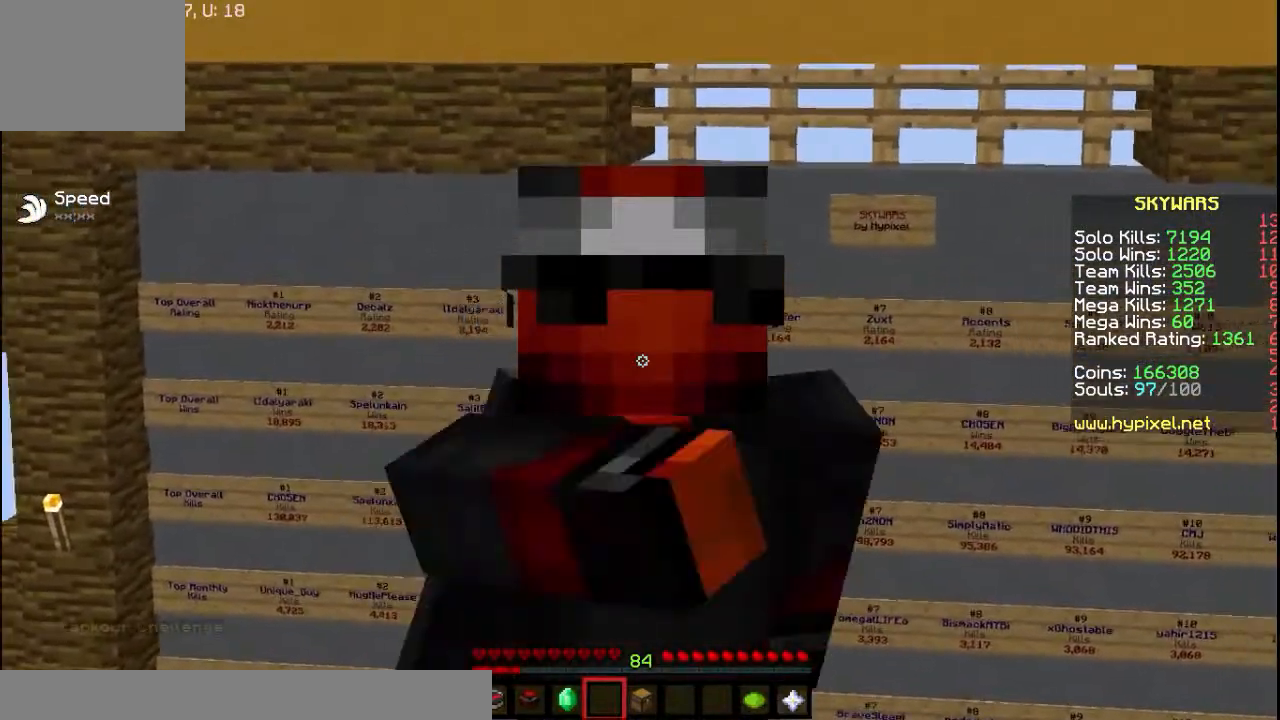
{"keys": ["a"], "events": []}
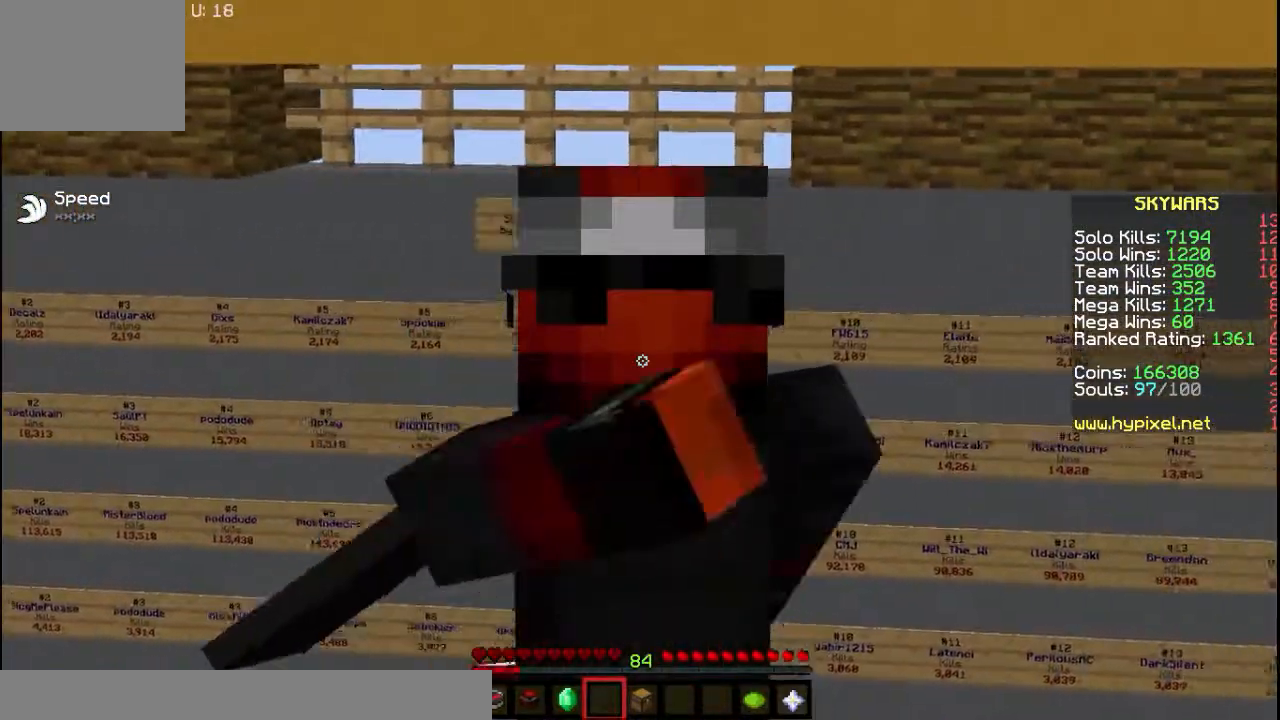
{"keys": [], "events": [[33, "a", "up"], [67, "d", "down"], [300, "d", "up"]]}
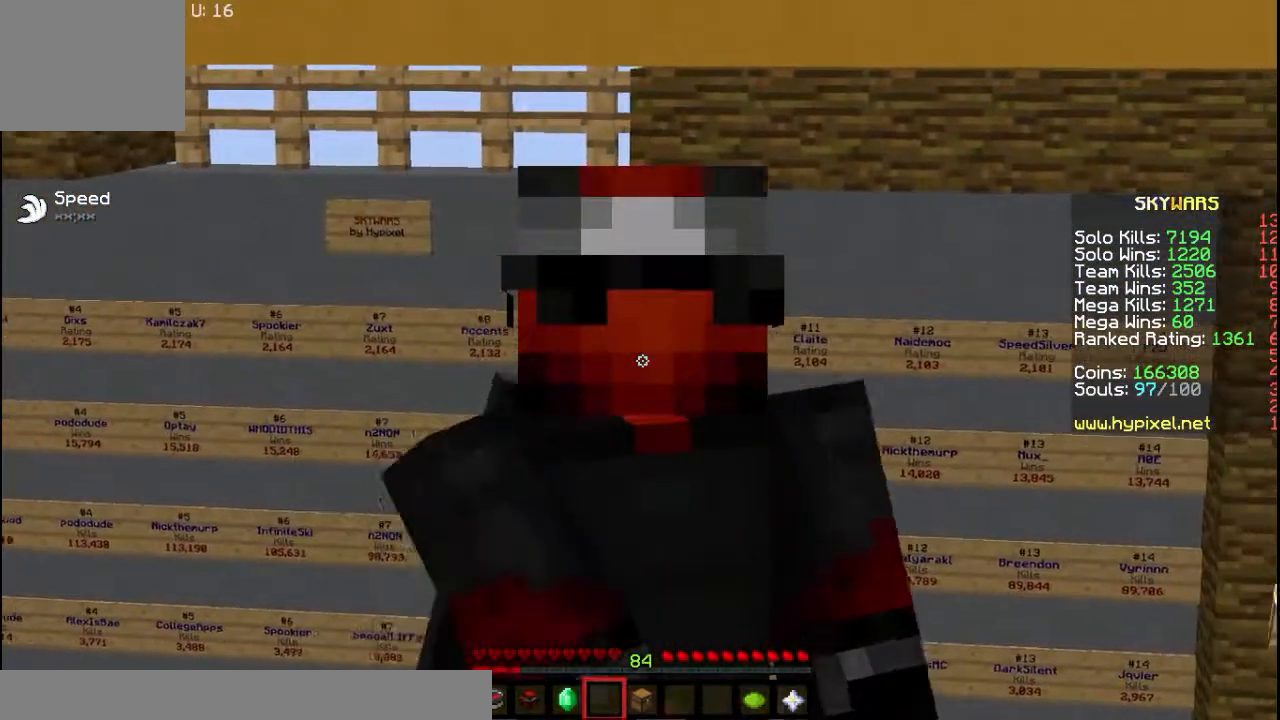
{"keys": ["d"]}
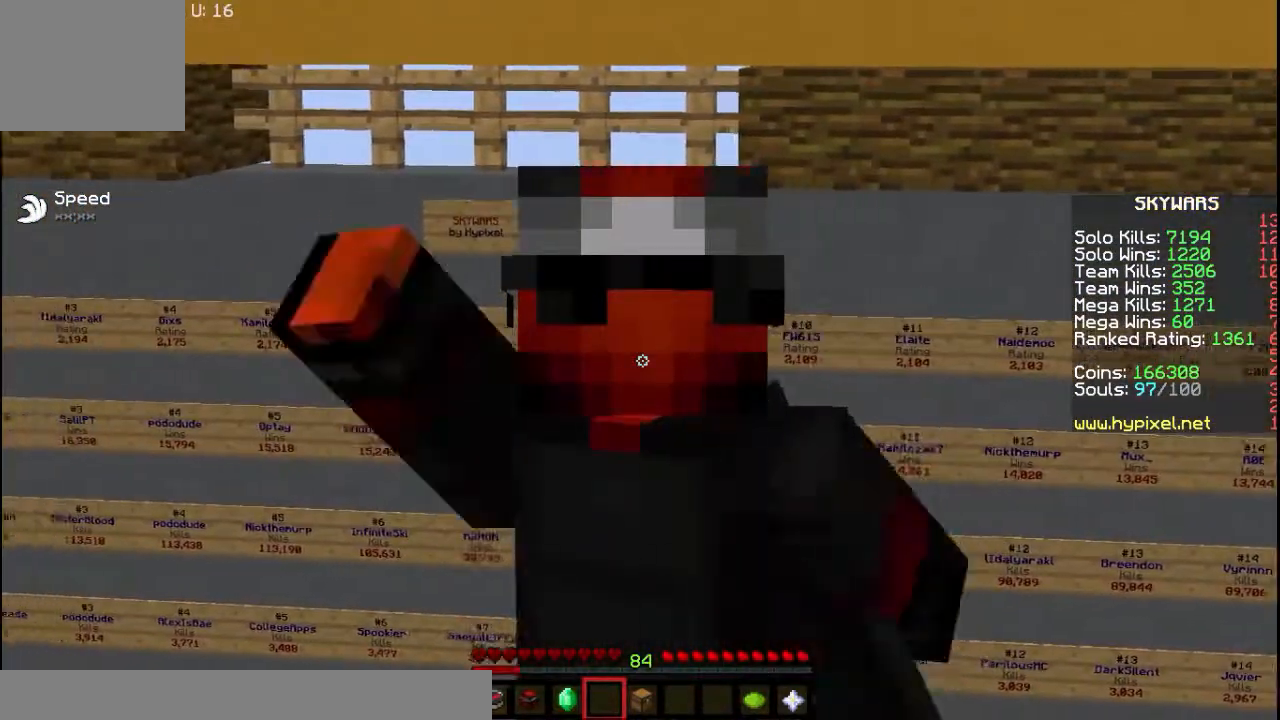
{"keys": ["a"], "events": [[367, "a", "down"], [400, "d", "up"]]}
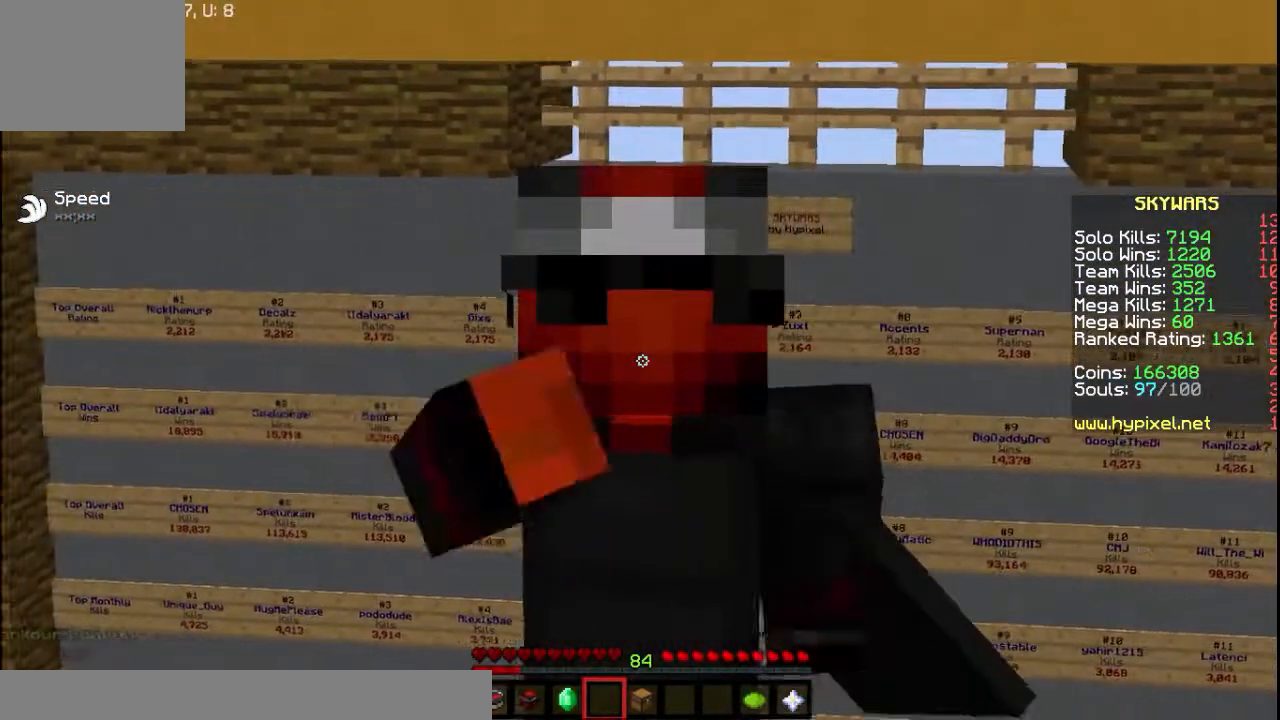
{"keys": ["a"], "events": []}
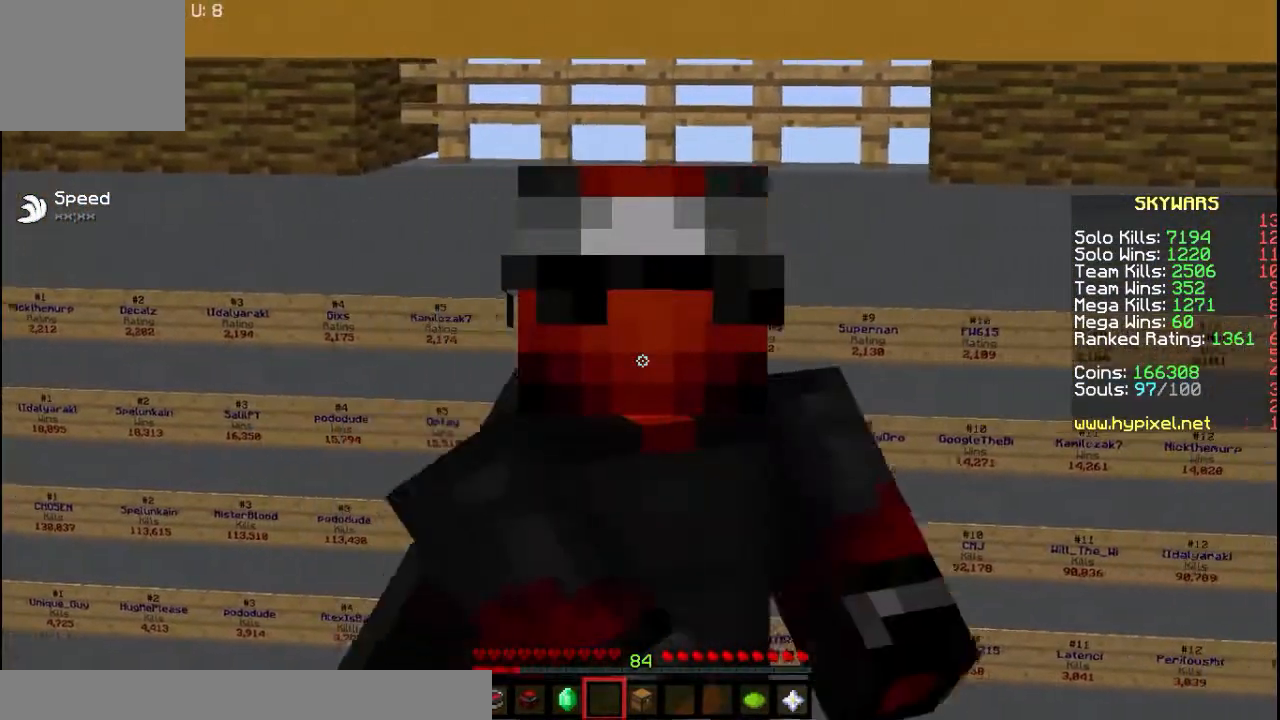
{"keys": ["d"], "events": [[200, "d", "down"], [267, "a", "up"]]}
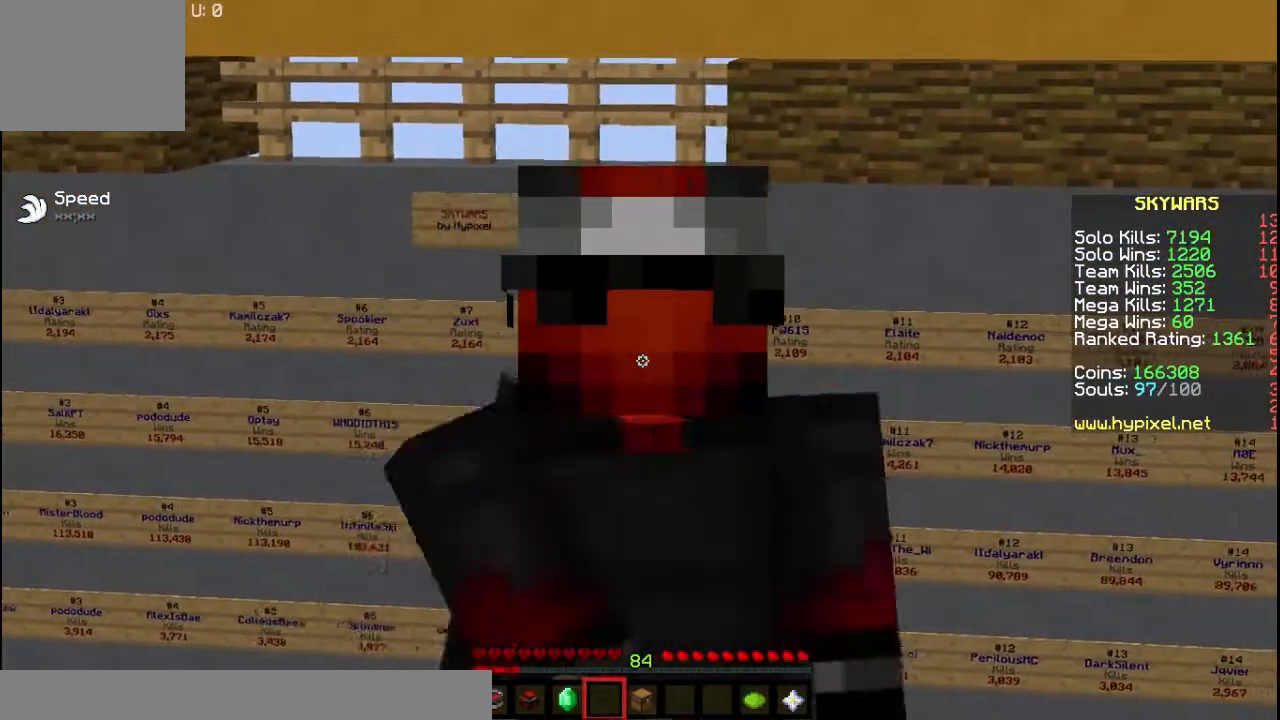
{"keys": ["d"], "events": []}
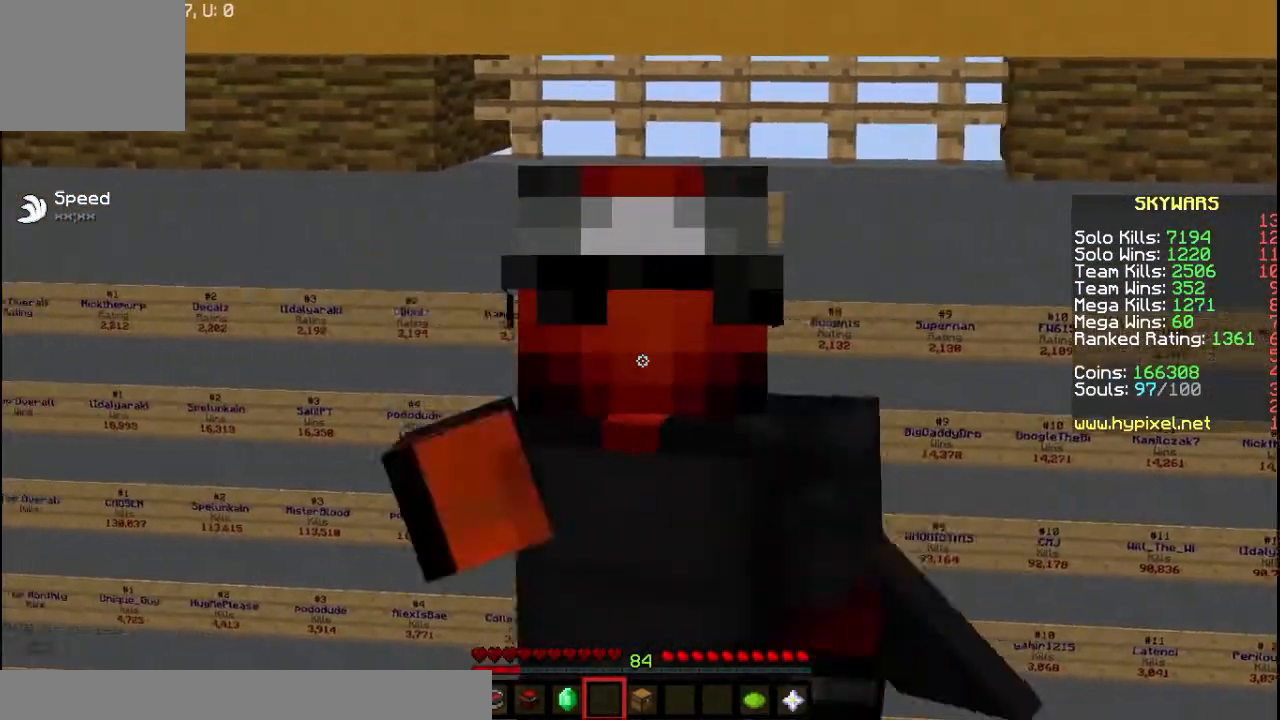
{"keys": ["a"], "events": [[200, "a", "down"], [267, "d", "up"]]}
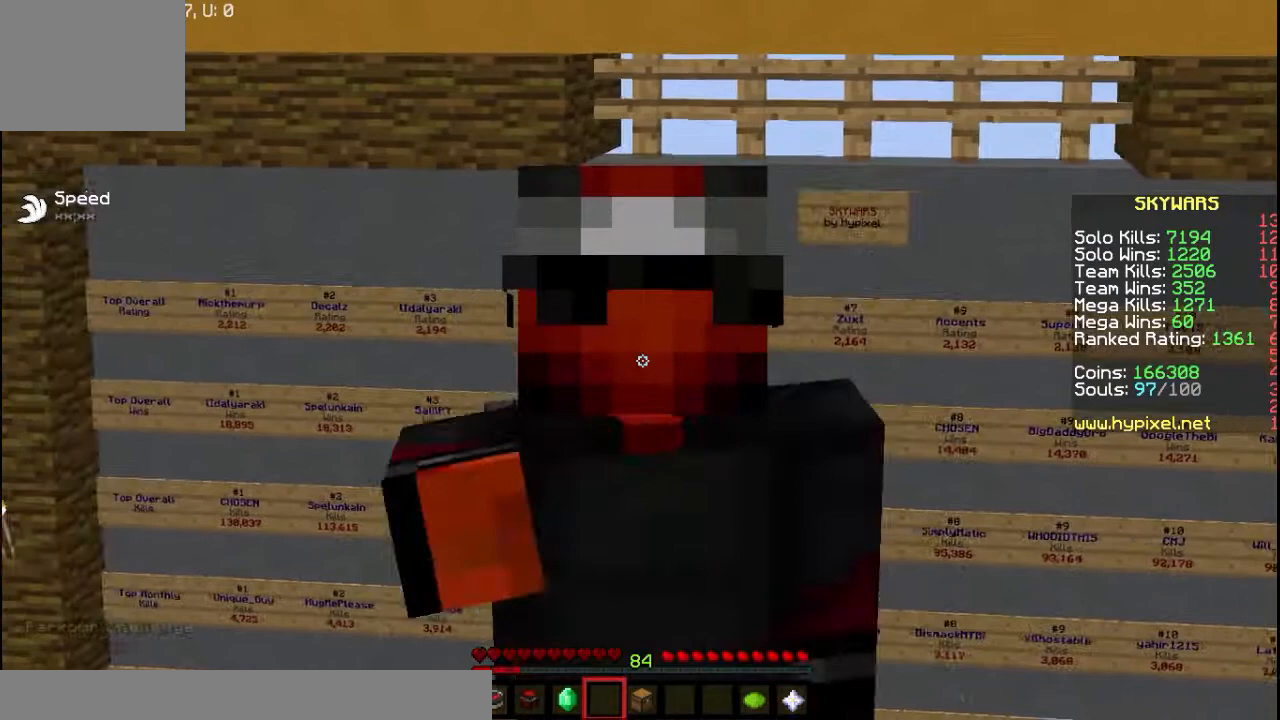
{"keys": ["d"], "events": [[433, "a", "up"], [467, "d", "down"]]}
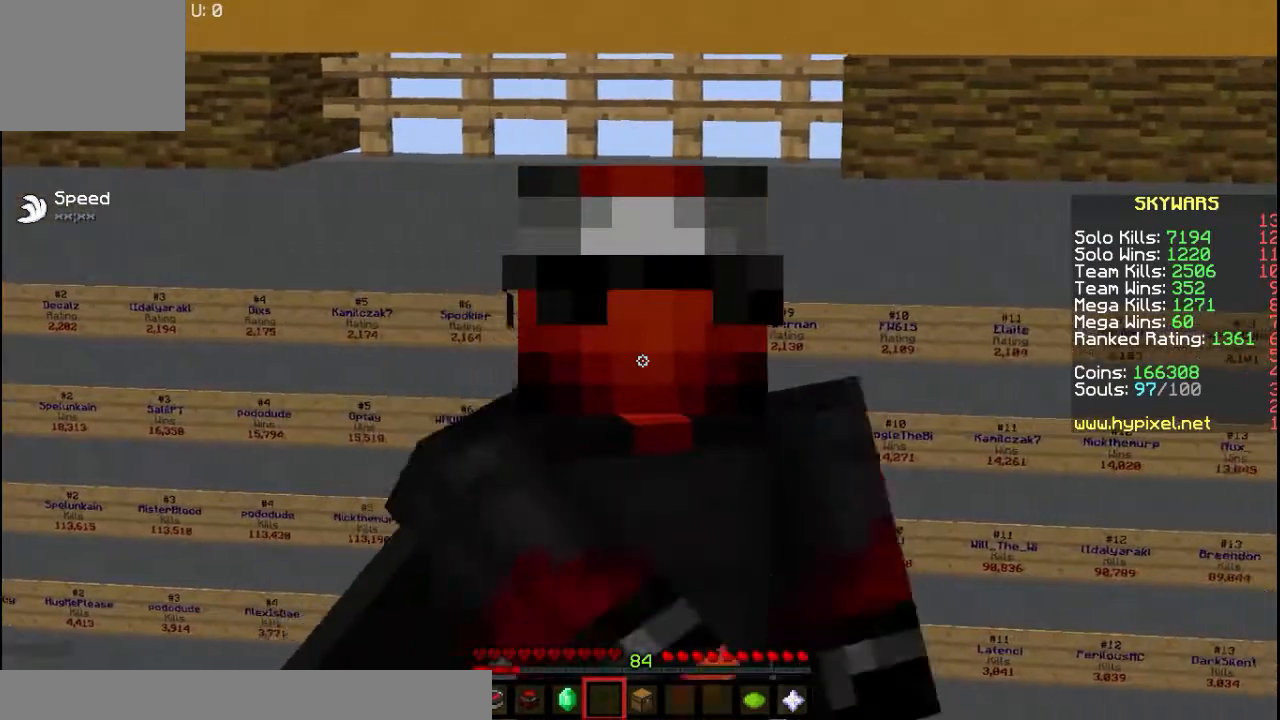
{"keys": ["d"], "events": []}
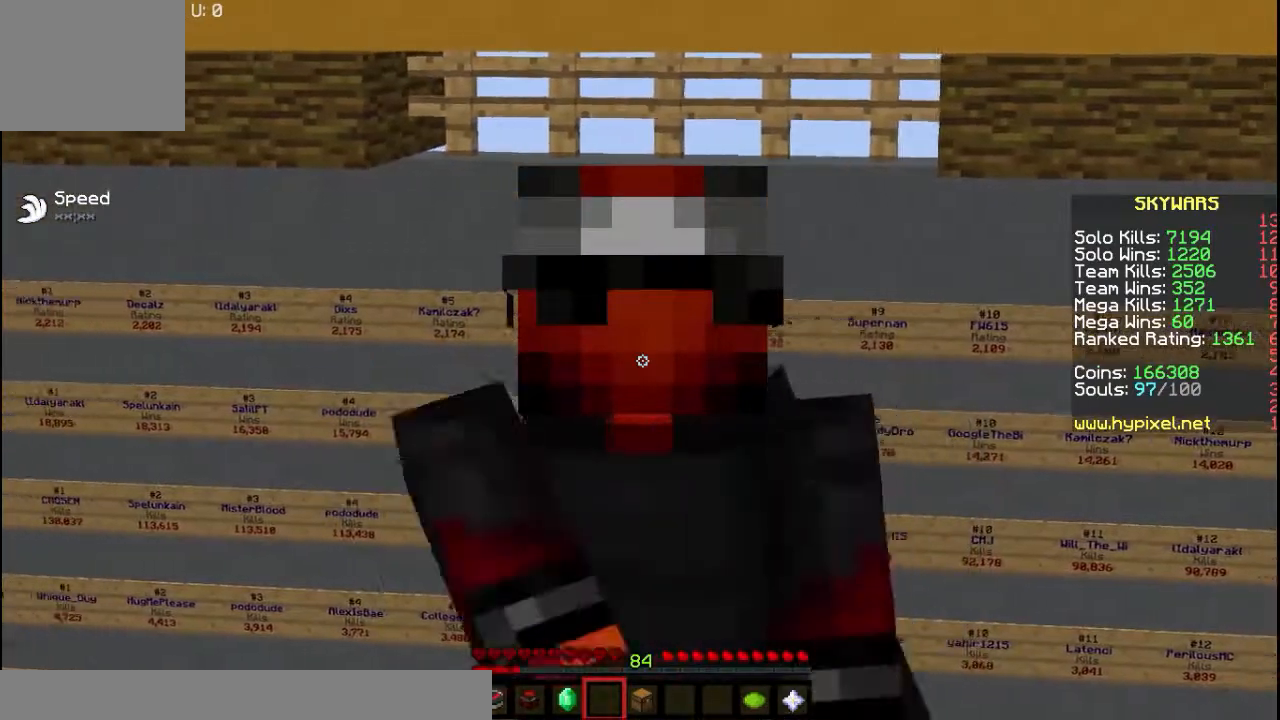
{"keys": ["a"], "events": [[200, "a", "down"], [233, "d", "up"]]}
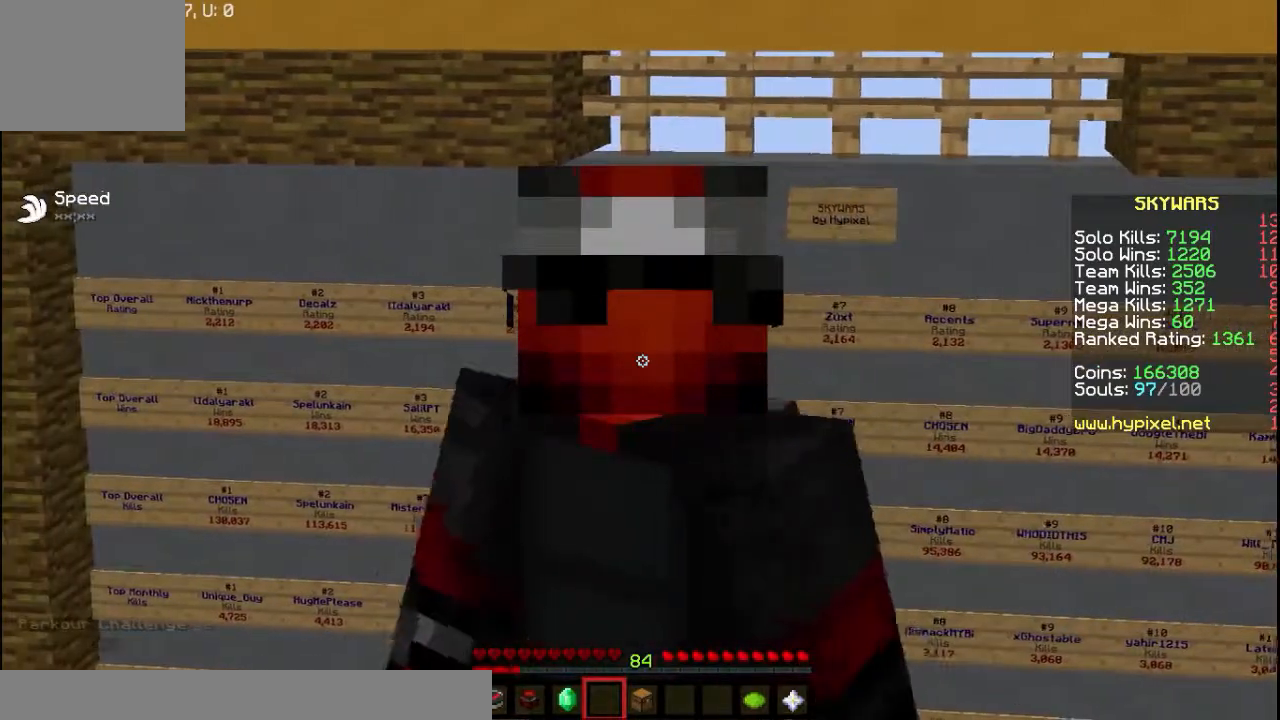
{"keys": ["a"], "events": []}
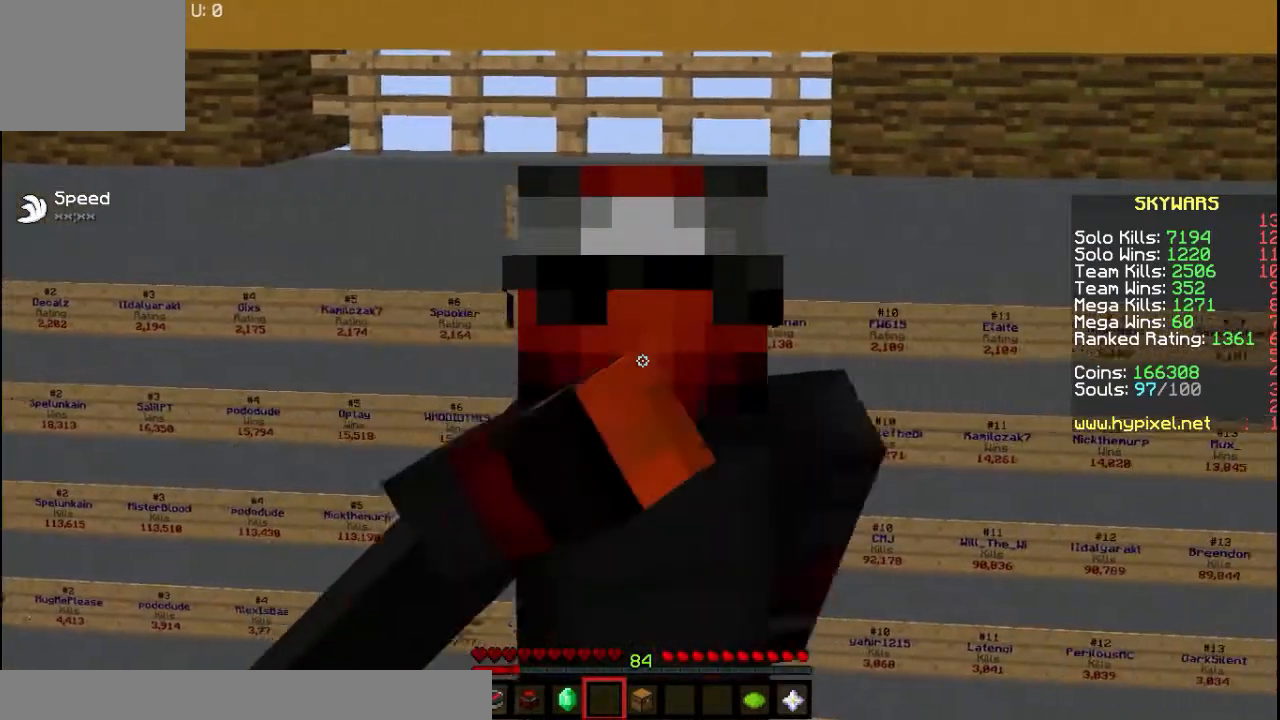
{"keys": ["d"], "events": [[100, "a", "up"], [100, "d", "down"]]}
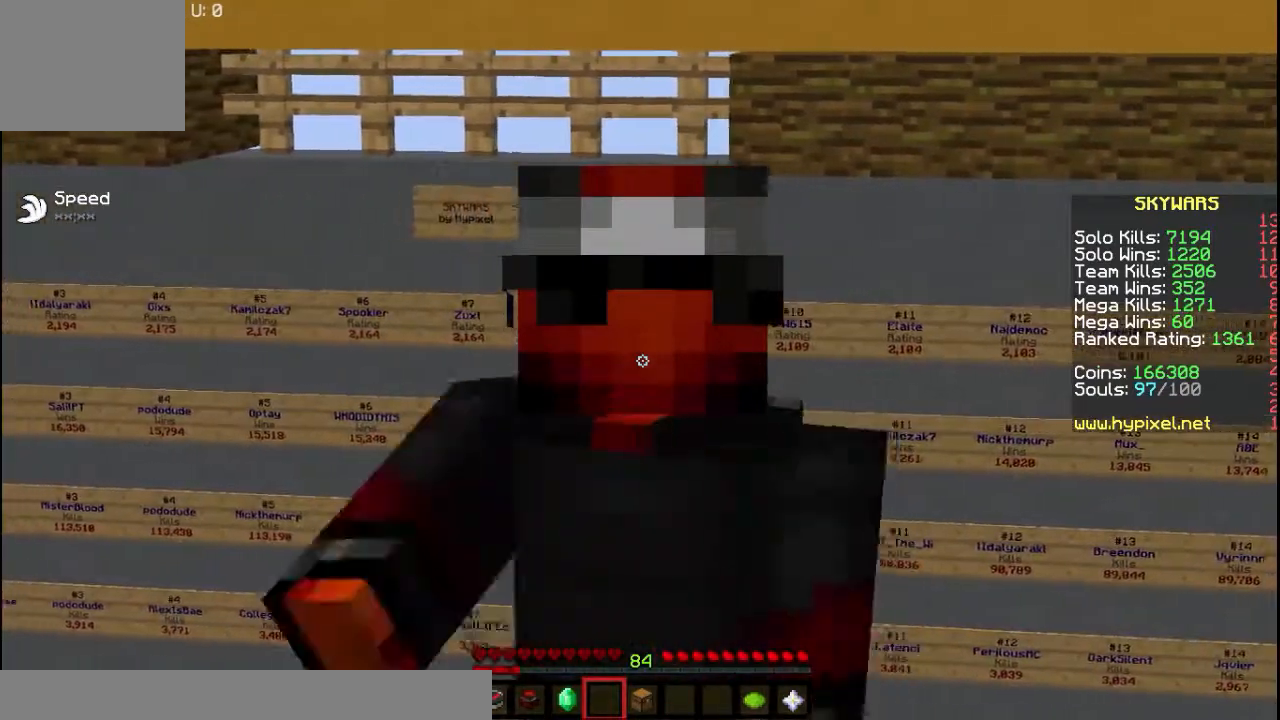
{"keys": ["a"], "events": [[367, "a", "down"], [400, "d", "up"]]}
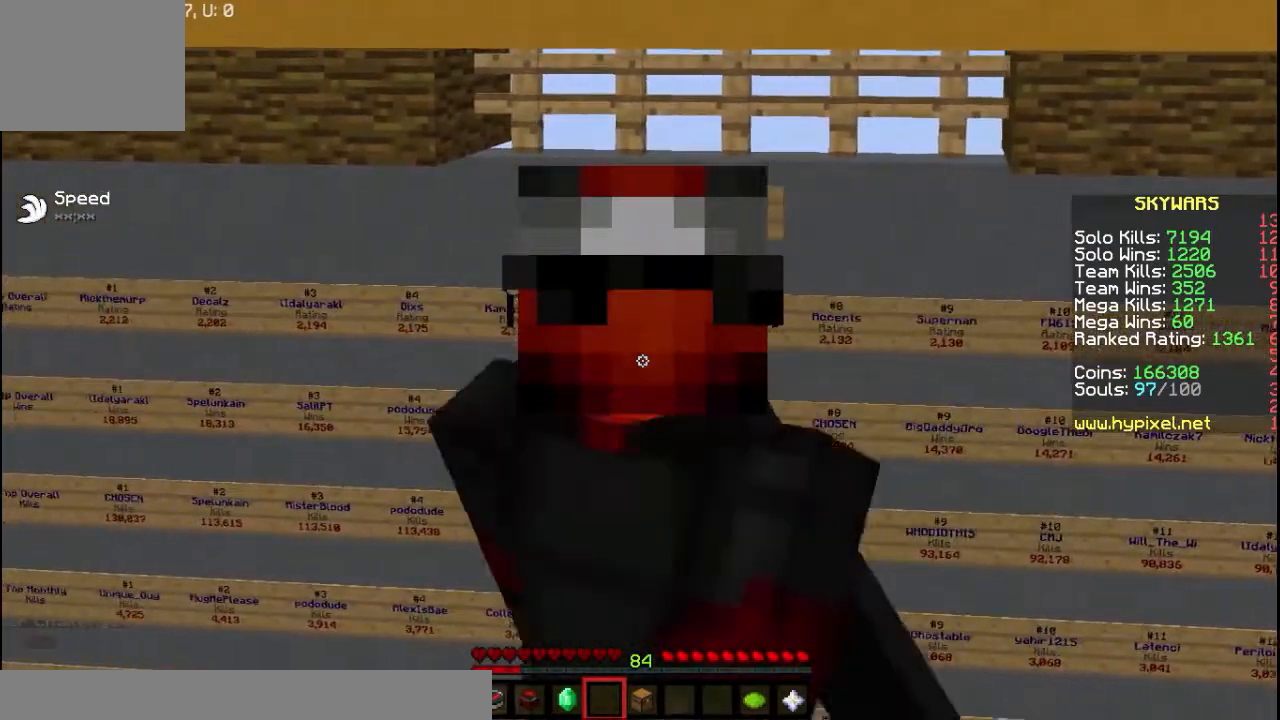
{"keys": ["a"], "events": []}
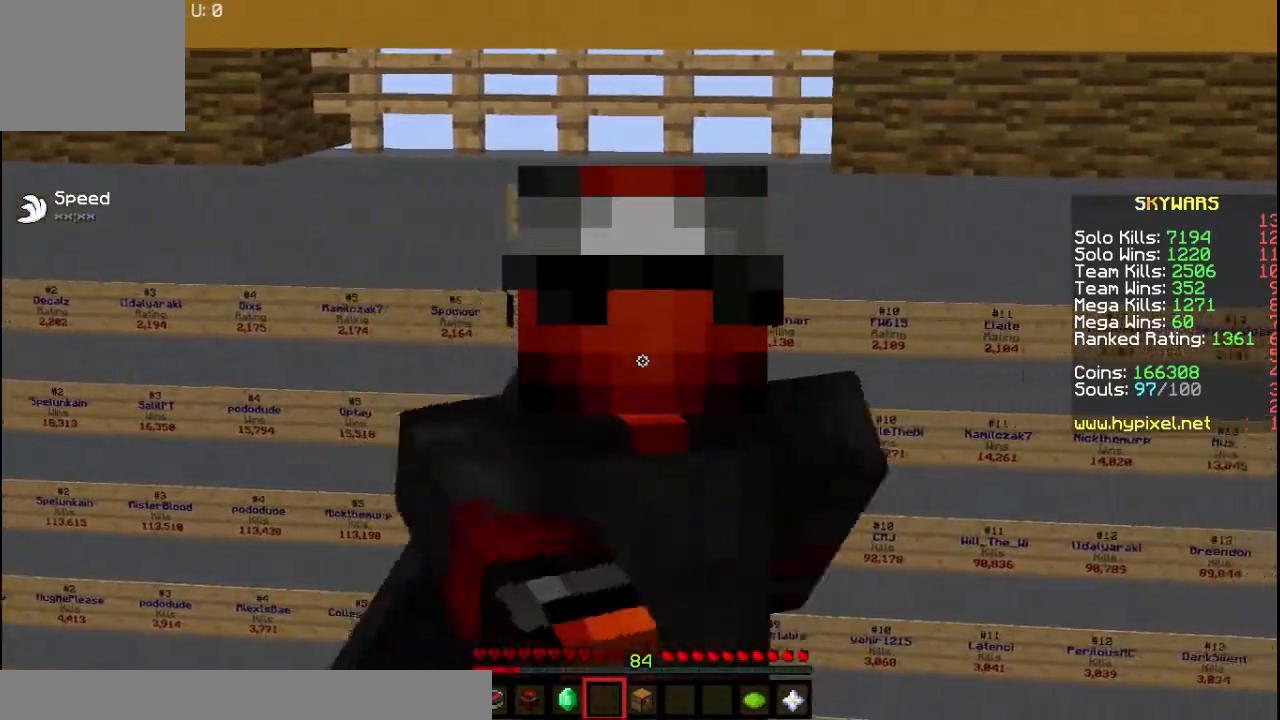
{"keys": ["d"], "events": [[200, "a", "up"], [200, "d", "down"]]}
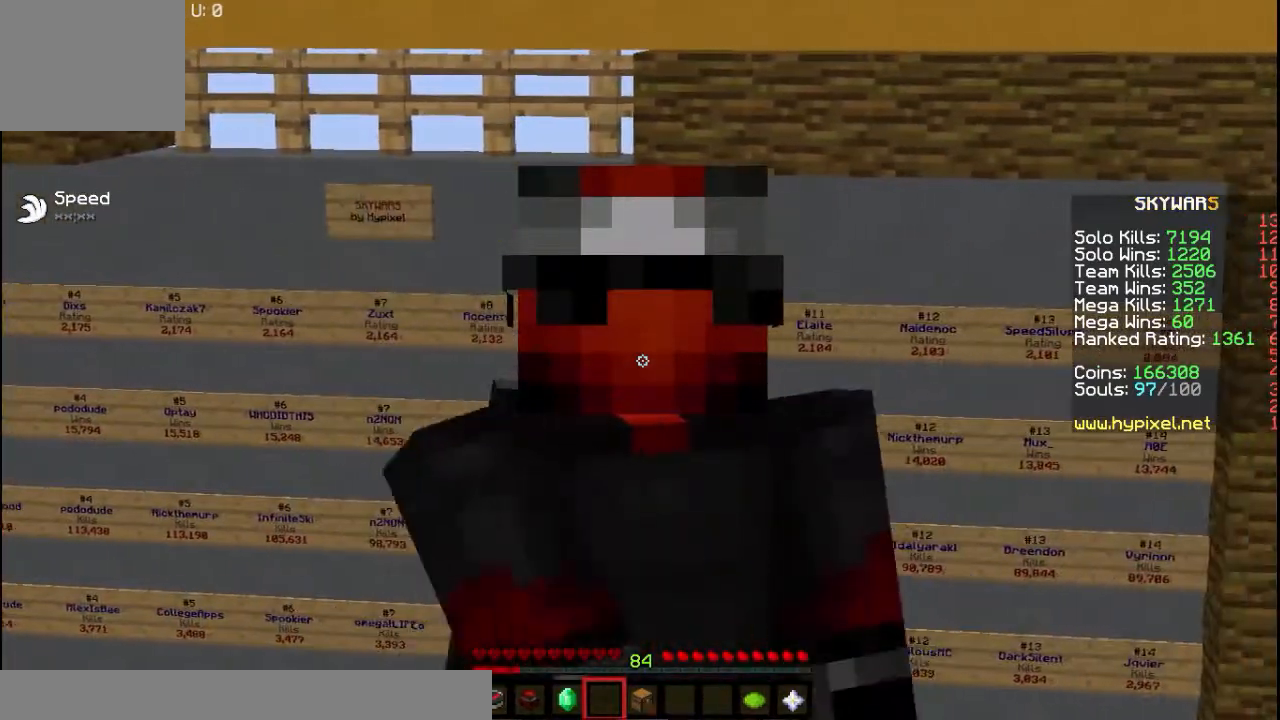
{"keys": ["a"], "events": [[433, "d", "up"], [467, "a", "down"]]}
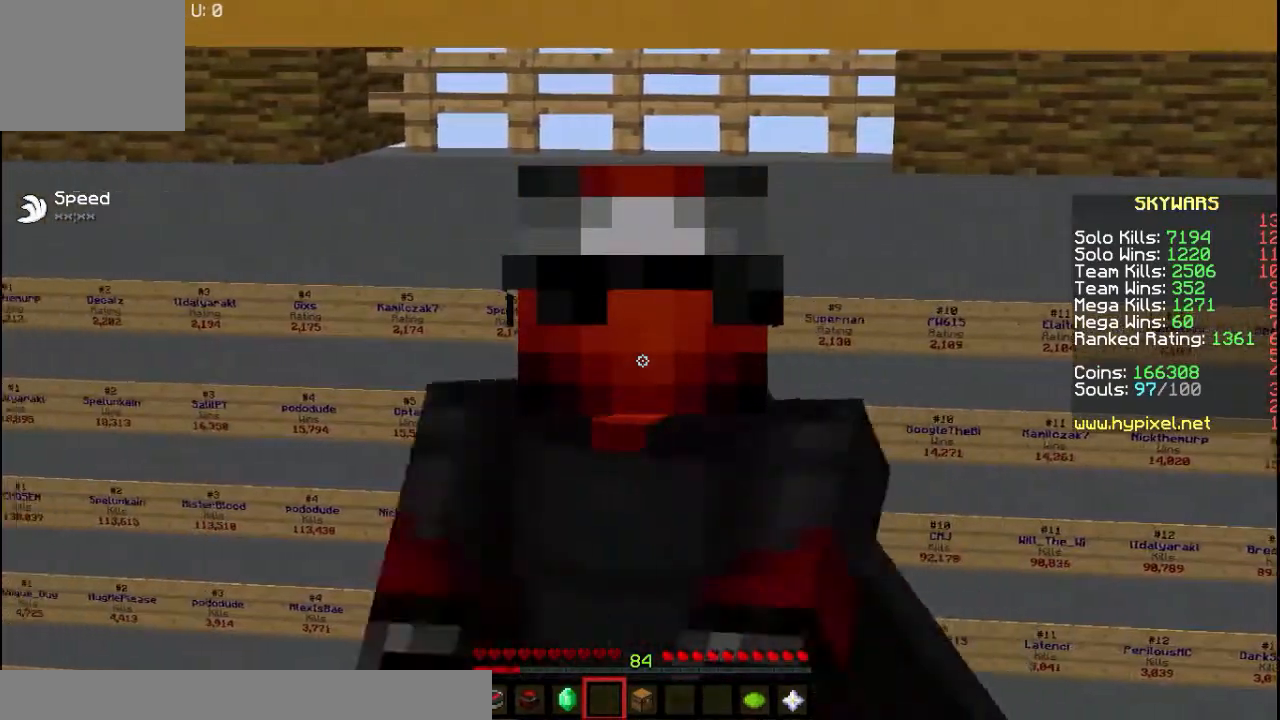
{"keys": ["a"], "events": []}
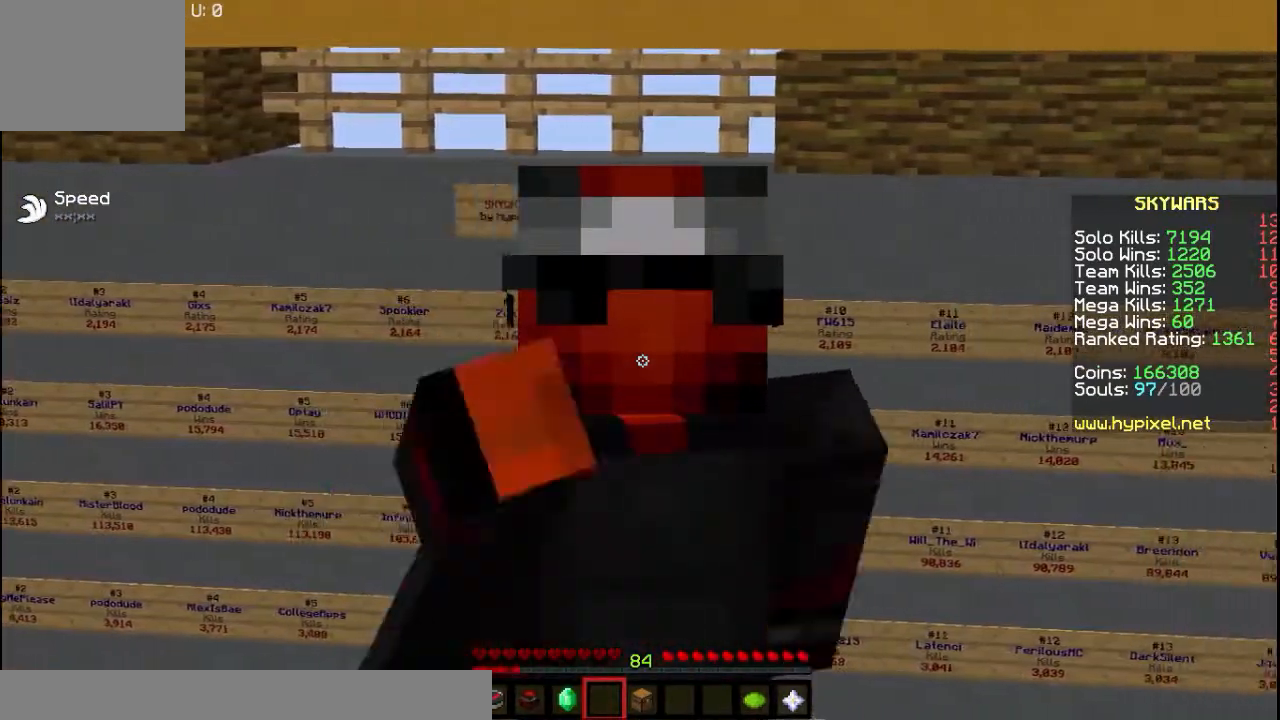
{"keys": [], "events": [[133, "a", "up"], [367, "a", "down"], [500, "a", "up"]]}
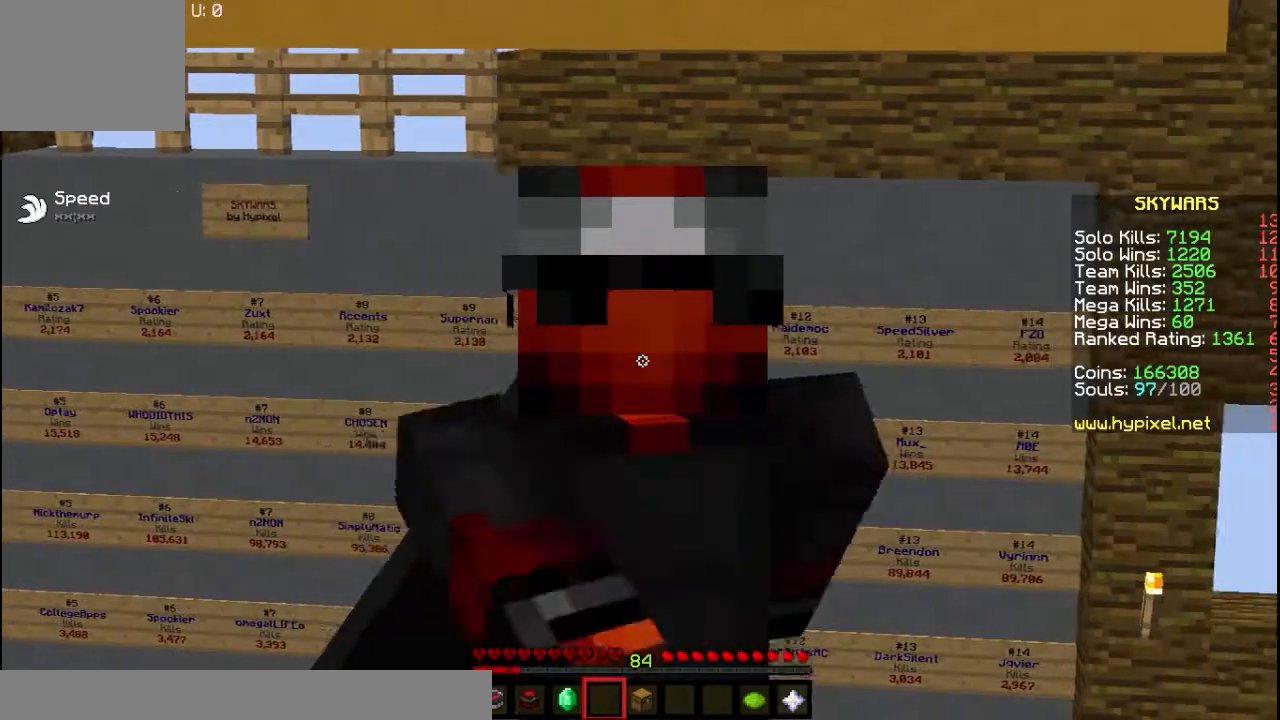
{"keys": [], "events": [[167, "d", "down"], [300, "d", "up"]]}
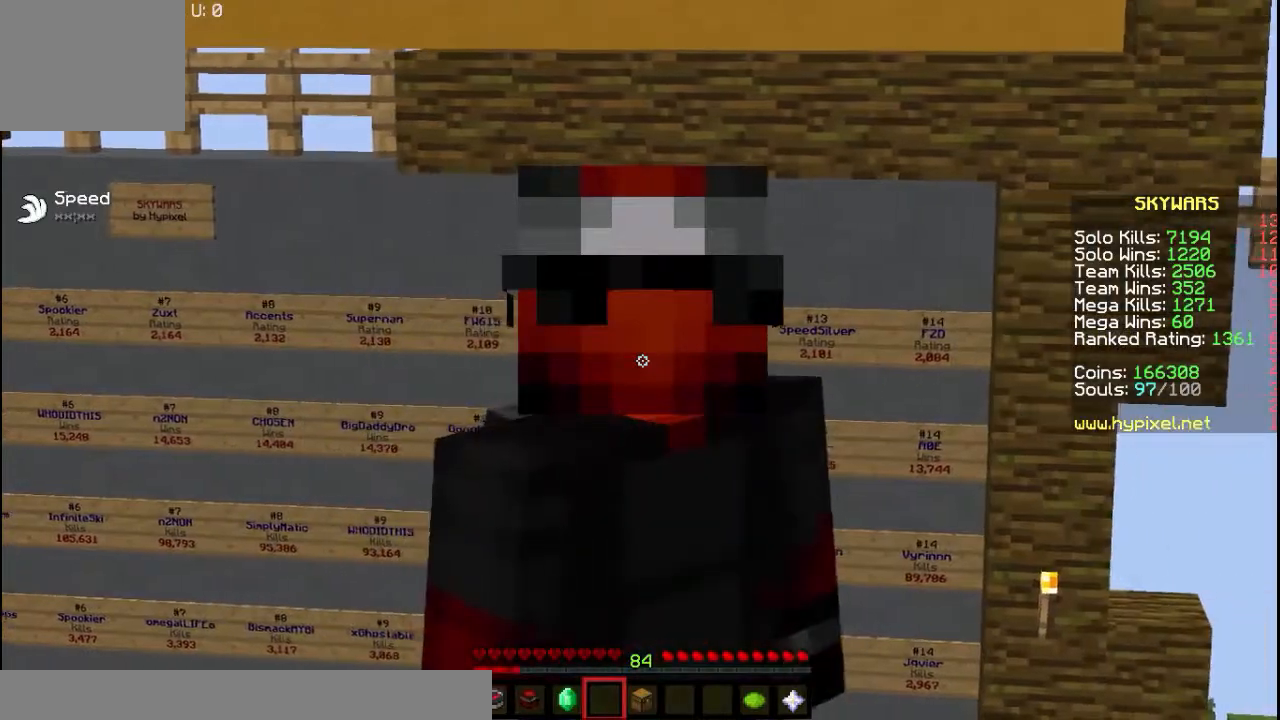
{"keys": ["d"], "events": [[467, "d", "down"]]}